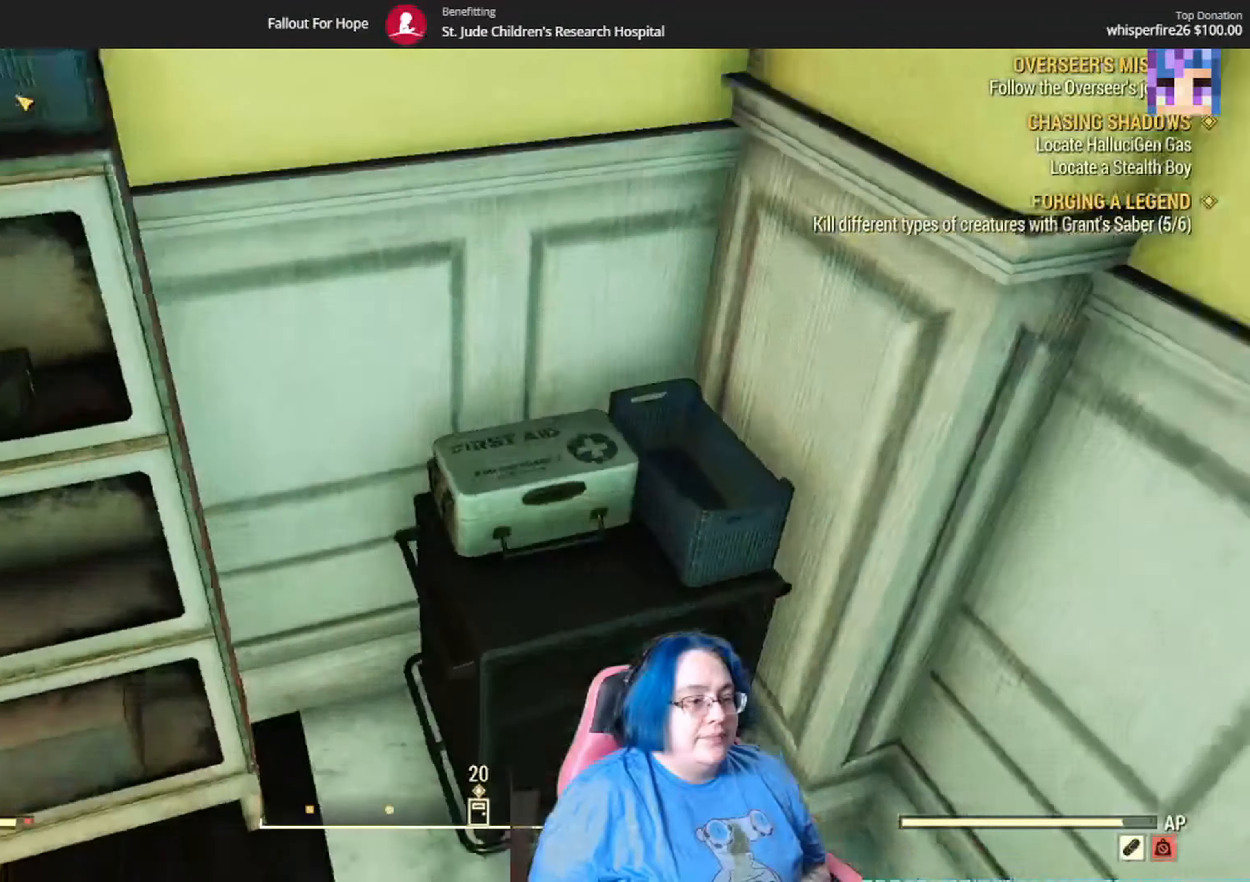
Gameplay with a controller (Xbox layout); each line is a JSON object with the inputs held at the frame after it. "events" lists button and stick changes between this image and that frame as [ms after this image, input, new state], when the widget could be followed in between. Not read: A L1 L3 R1.
{"buttons": [], "left_stick": "center", "right_stick": "up-left", "events": [[33, "right_stick", "center"], [167, "left_stick", "center"], [501, "right_stick", "up-left"]]}
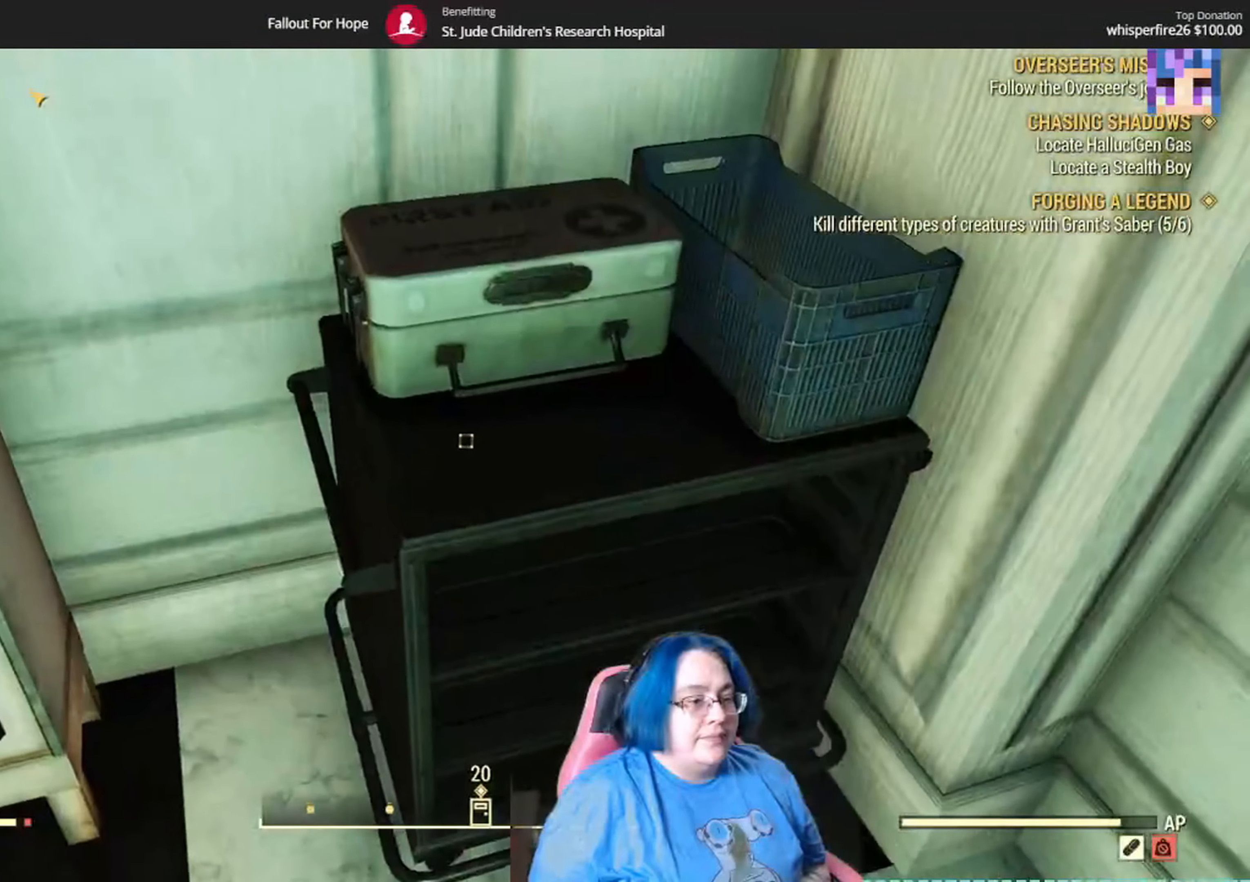
{"buttons": [], "left_stick": "center", "right_stick": "center", "events": [[33, "left_stick", "up"], [33, "right_stick", "up"], [200, "left_stick", "center"], [200, "right_stick", "center"]]}
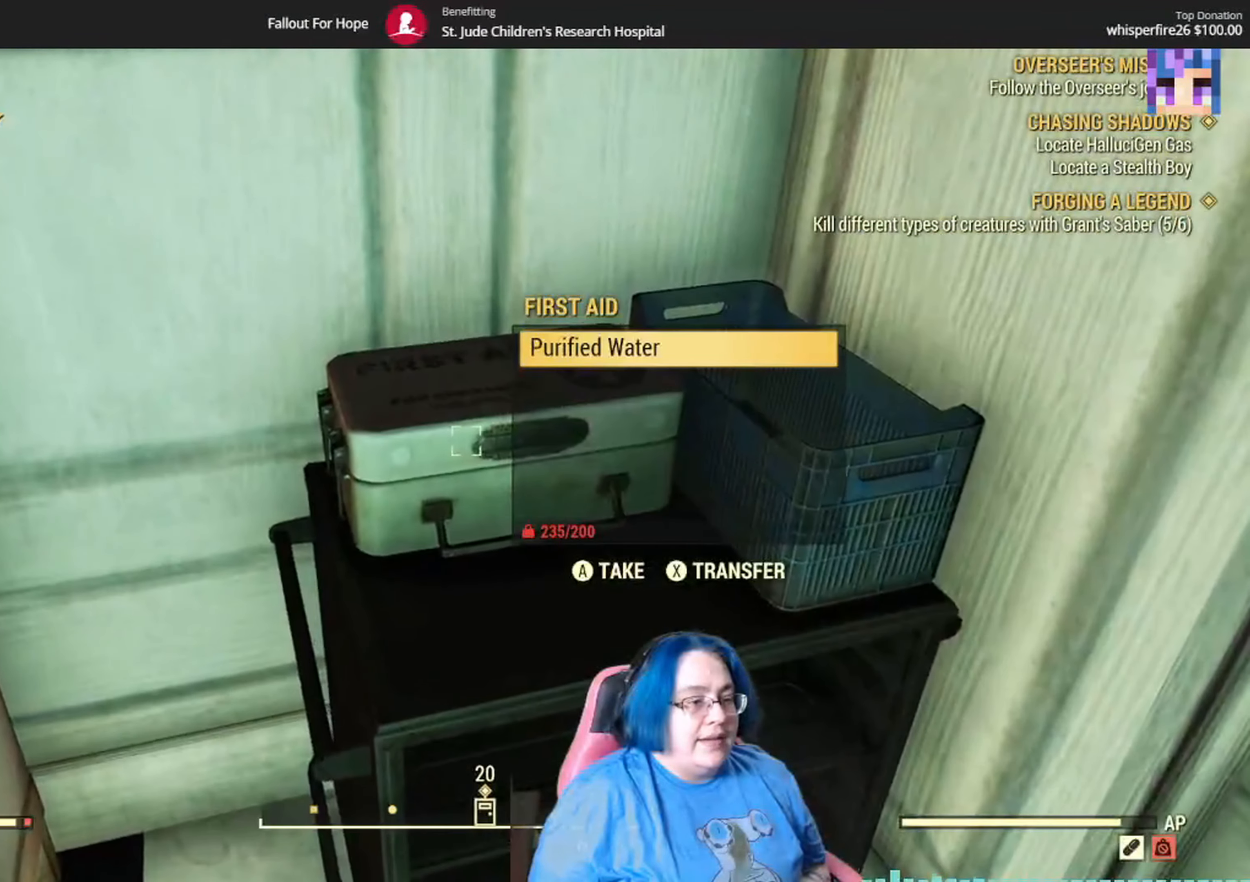
{"buttons": [], "left_stick": "down", "right_stick": "up-left", "events": [[300, "left_stick", "down"], [300, "right_stick", "up-left"]]}
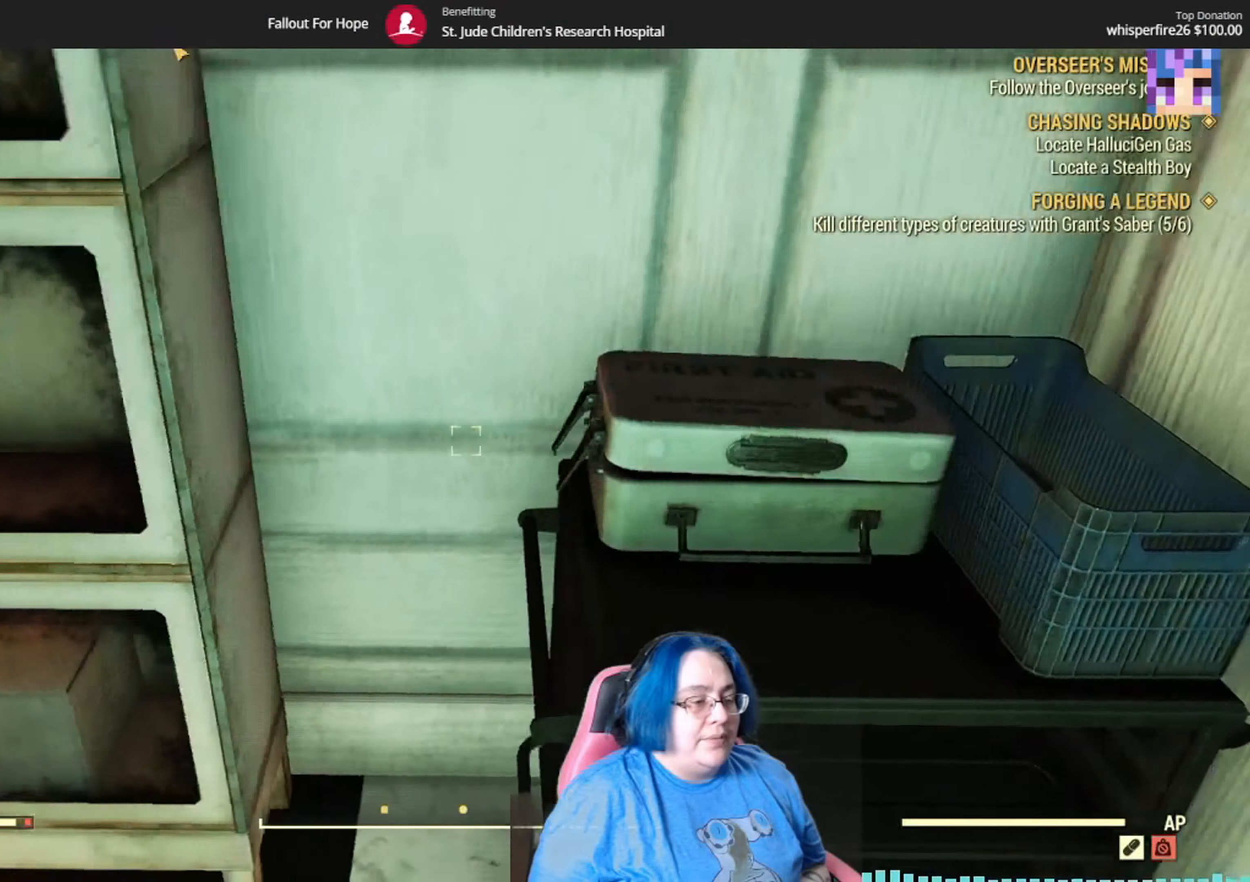
{"buttons": [], "left_stick": "up", "right_stick": "left", "events": [[66, "left_stick", "center"], [200, "left_stick", "up"], [400, "right_stick", "left"]]}
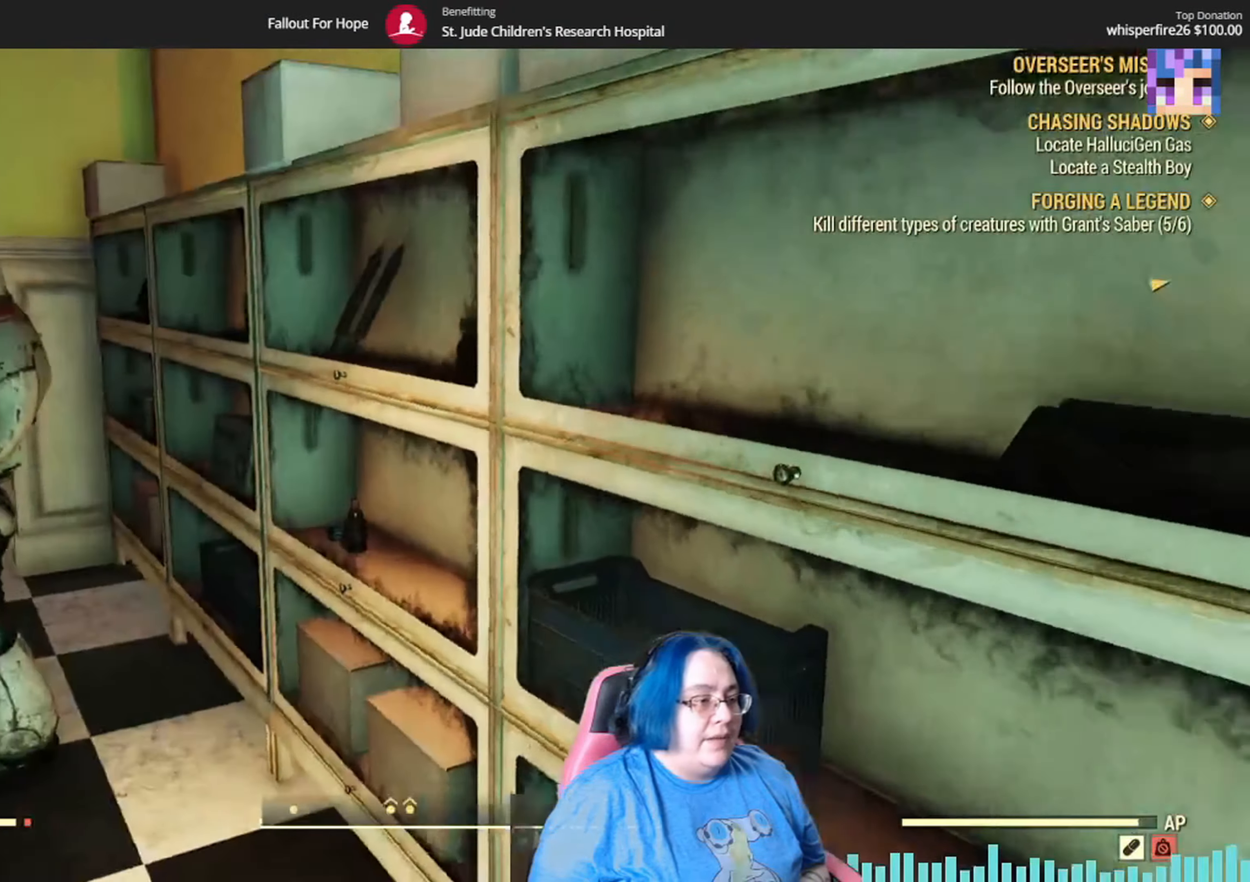
{"buttons": [], "left_stick": "up-left", "right_stick": "down-left", "events": [[67, "left_stick", "center"], [134, "right_stick", "center"], [234, "left_stick", "up-left"], [234, "right_stick", "up"], [501, "right_stick", "down-left"]]}
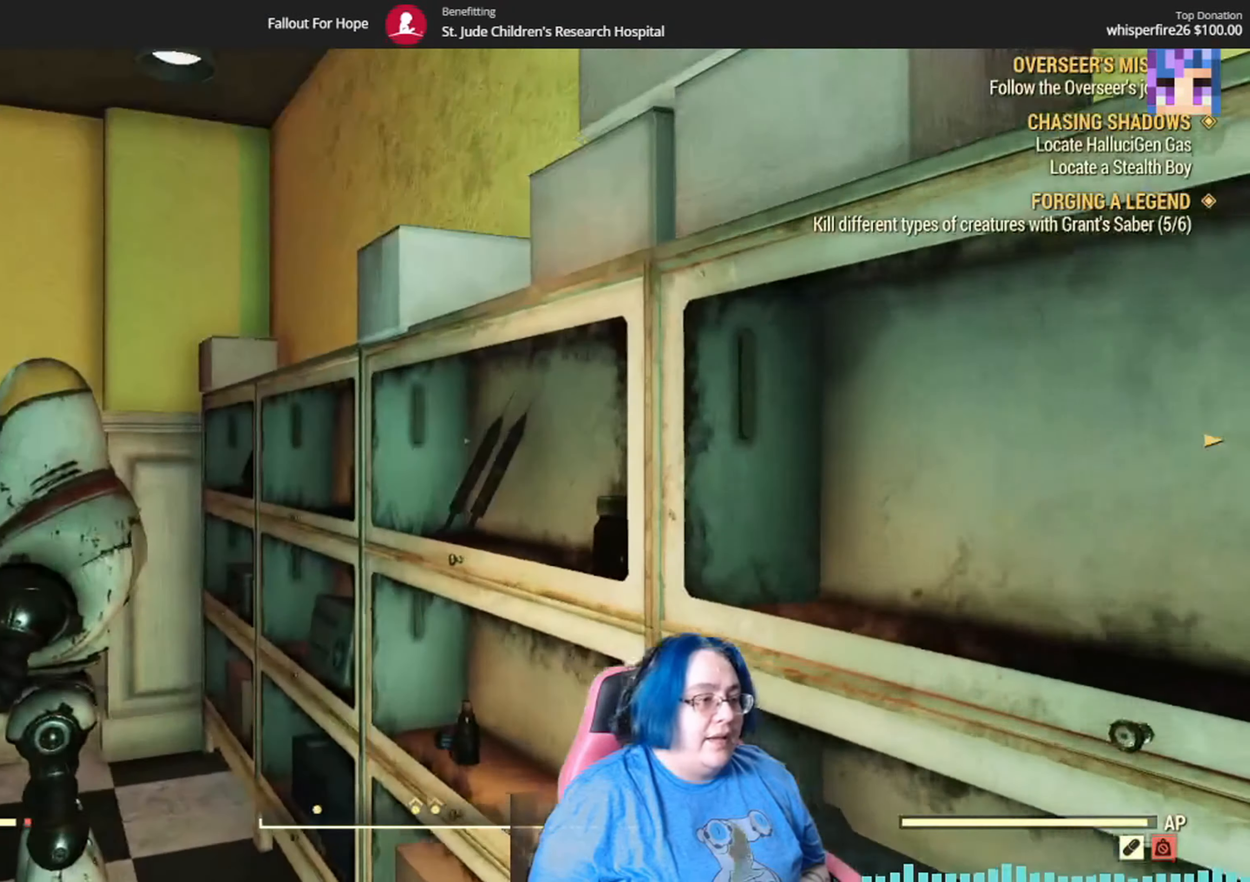
{"buttons": [], "left_stick": "down-left", "right_stick": "center", "events": [[133, "left_stick", "right"], [267, "left_stick", "down-right"], [333, "right_stick", "left"], [467, "right_stick", "center"], [500, "left_stick", "down-left"]]}
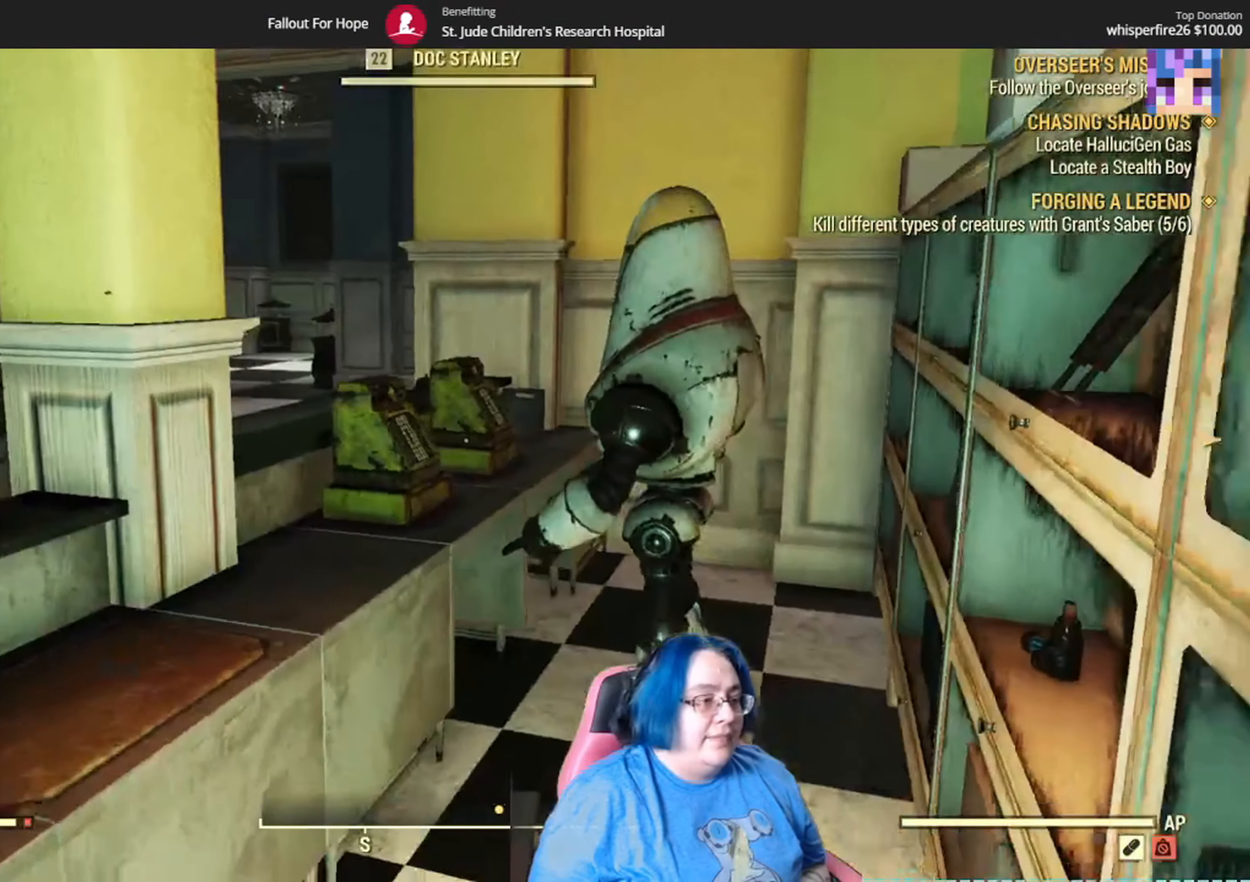
{"buttons": [], "left_stick": "up-left", "right_stick": "center", "events": [[134, "Y", "down"], [134, "left_stick", "left"], [267, "Y", "up"], [300, "left_stick", "up-left"]]}
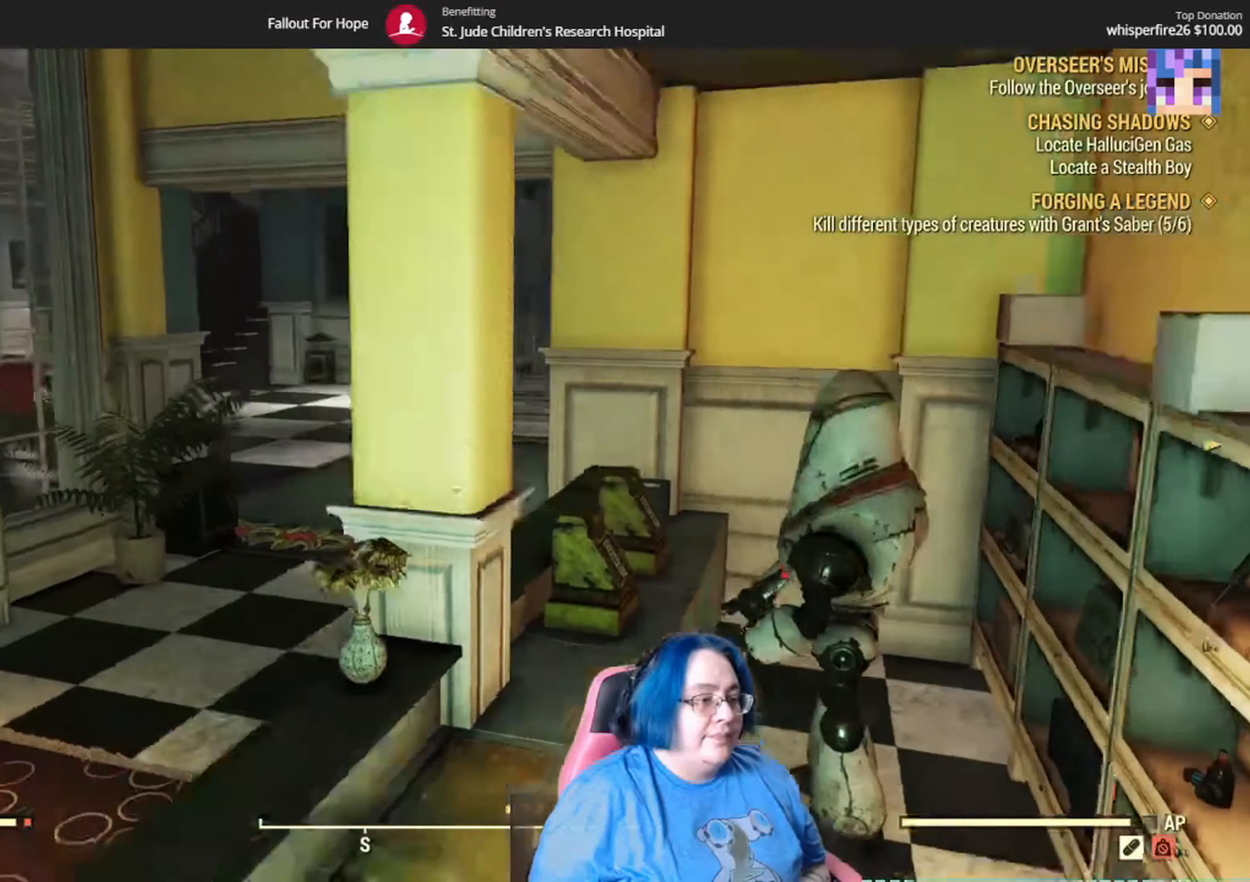
{"buttons": [], "left_stick": "center", "right_stick": "down-right", "events": [[167, "right_stick", "down"], [334, "left_stick", "center"], [334, "right_stick", "down-right"]]}
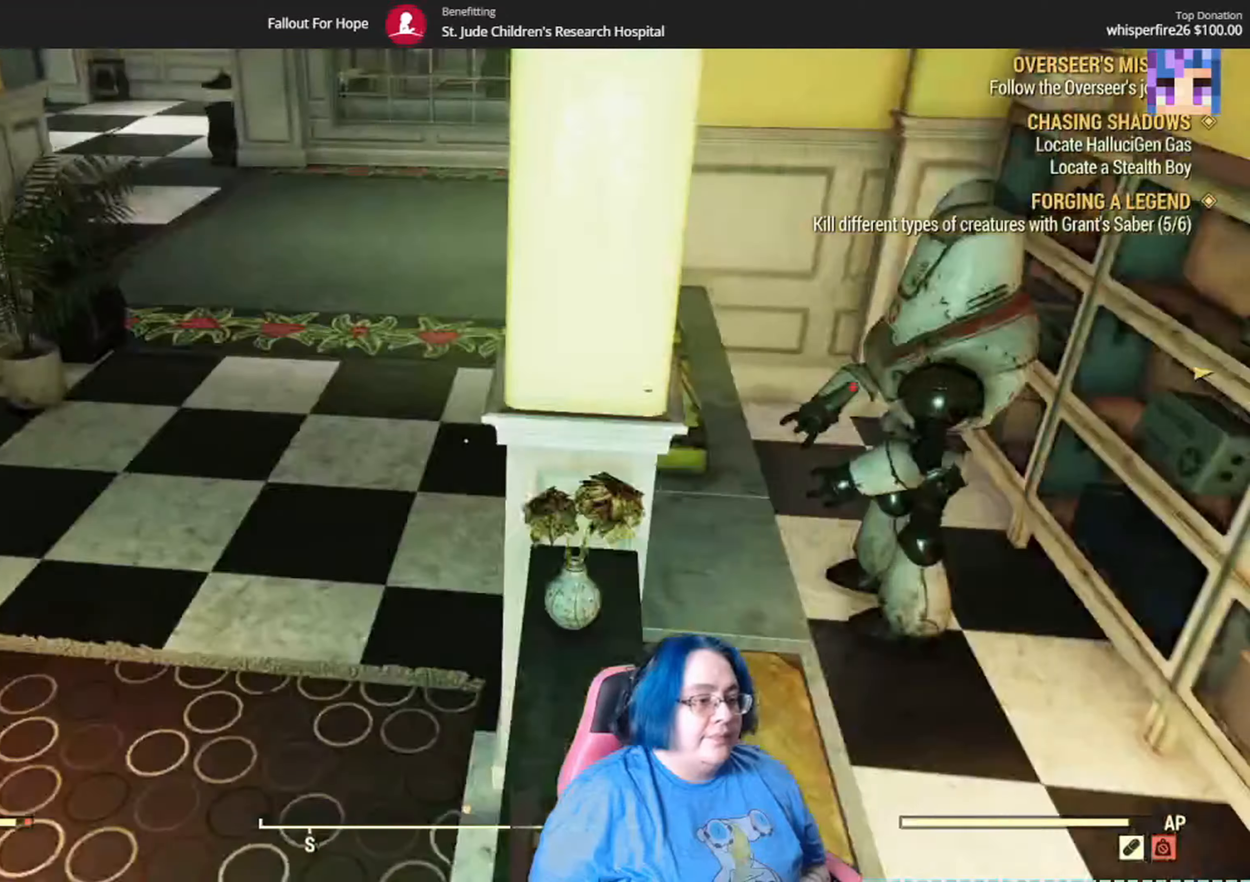
{"buttons": [], "left_stick": "up", "right_stick": "down", "events": [[34, "right_stick", "center"], [468, "right_stick", "down"], [501, "left_stick", "up"]]}
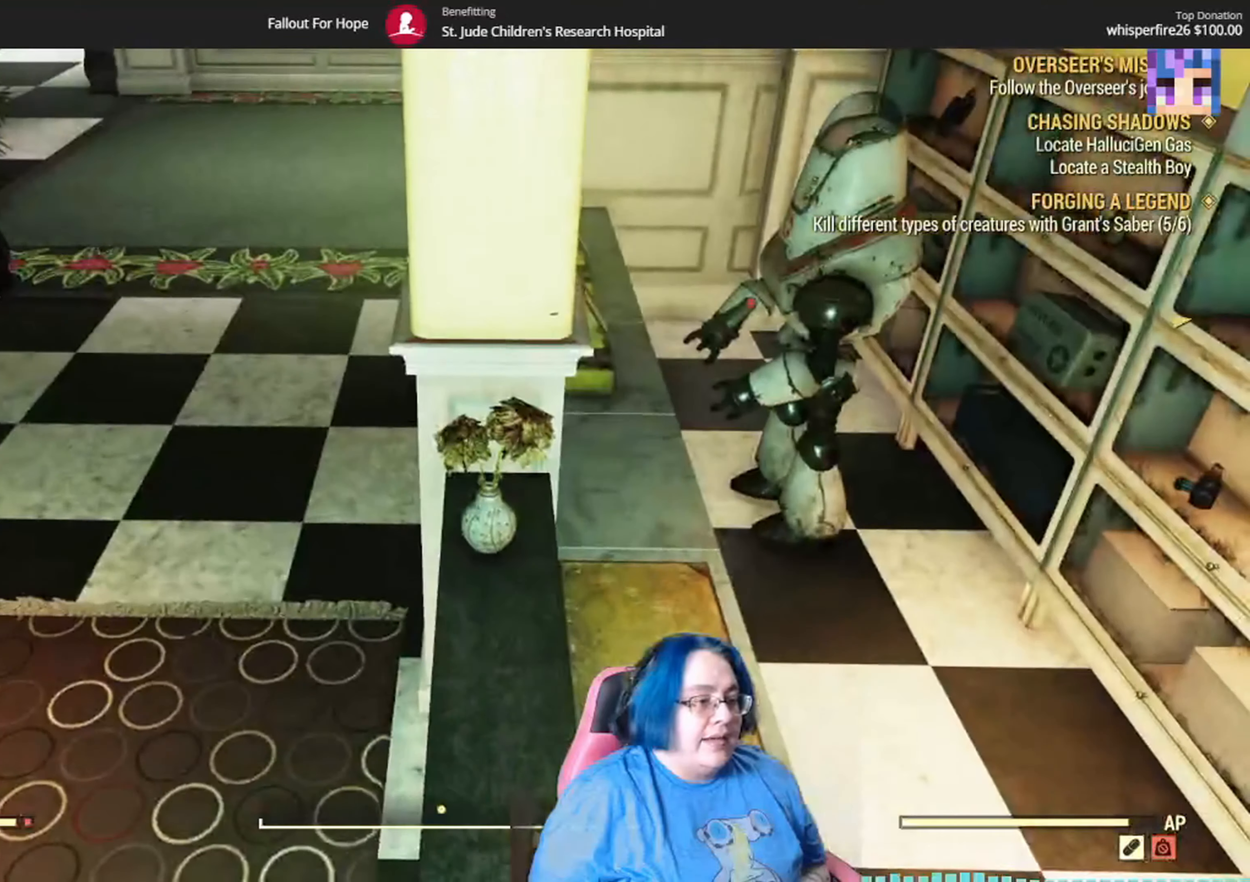
{"buttons": [], "left_stick": "center", "right_stick": "center", "events": [[167, "right_stick", "center"], [367, "left_stick", "center"]]}
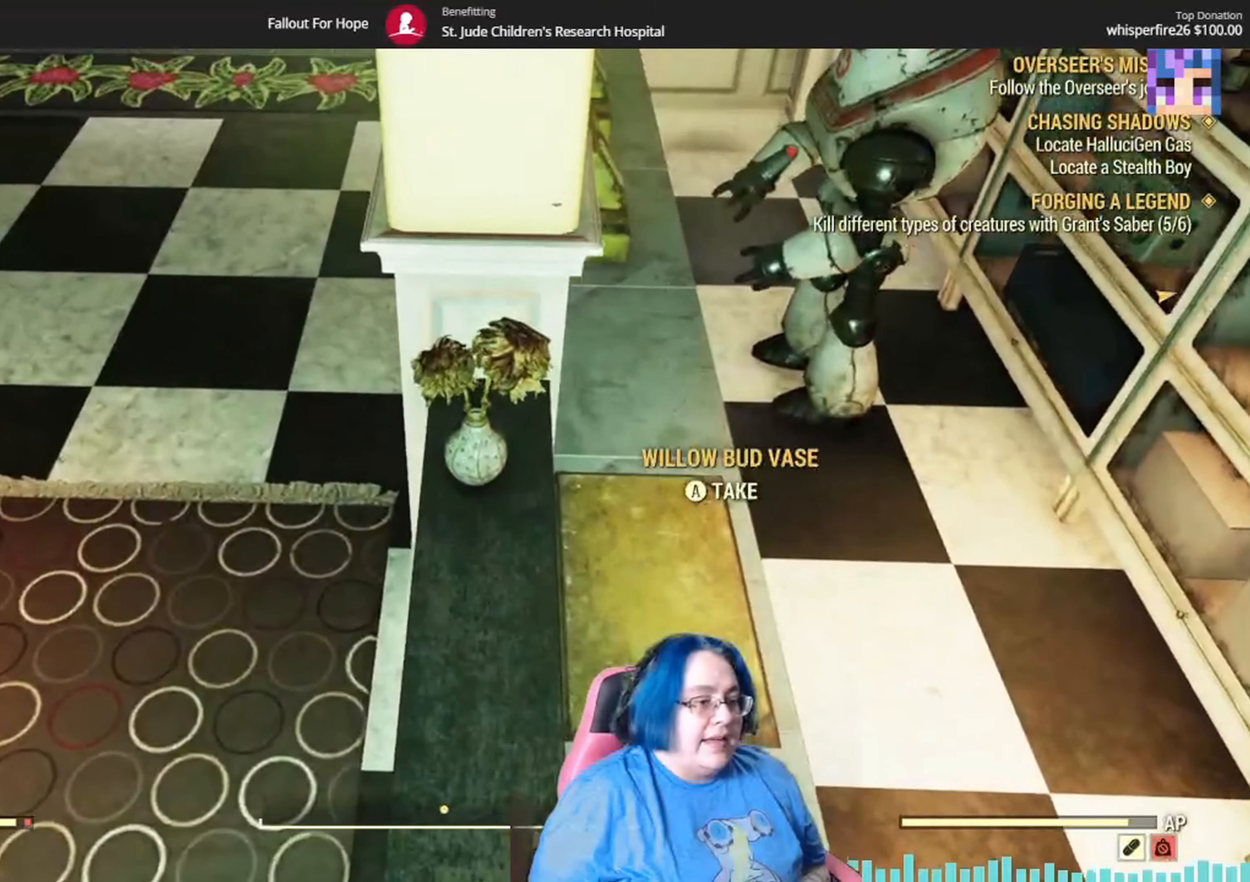
{"buttons": [], "left_stick": "up-left", "right_stick": "center", "events": [[367, "left_stick", "up-left"]]}
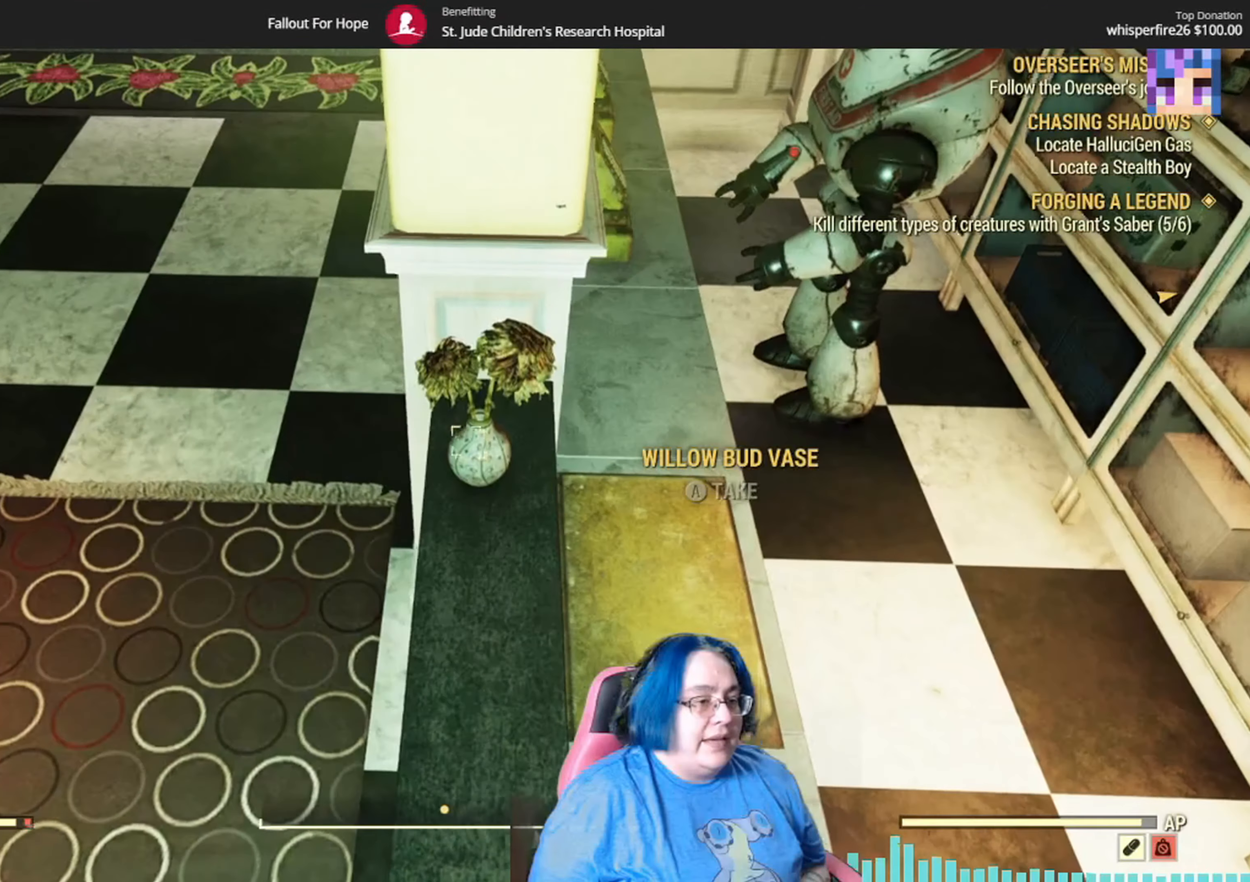
{"buttons": [], "left_stick": "up-left", "right_stick": "up-left"}
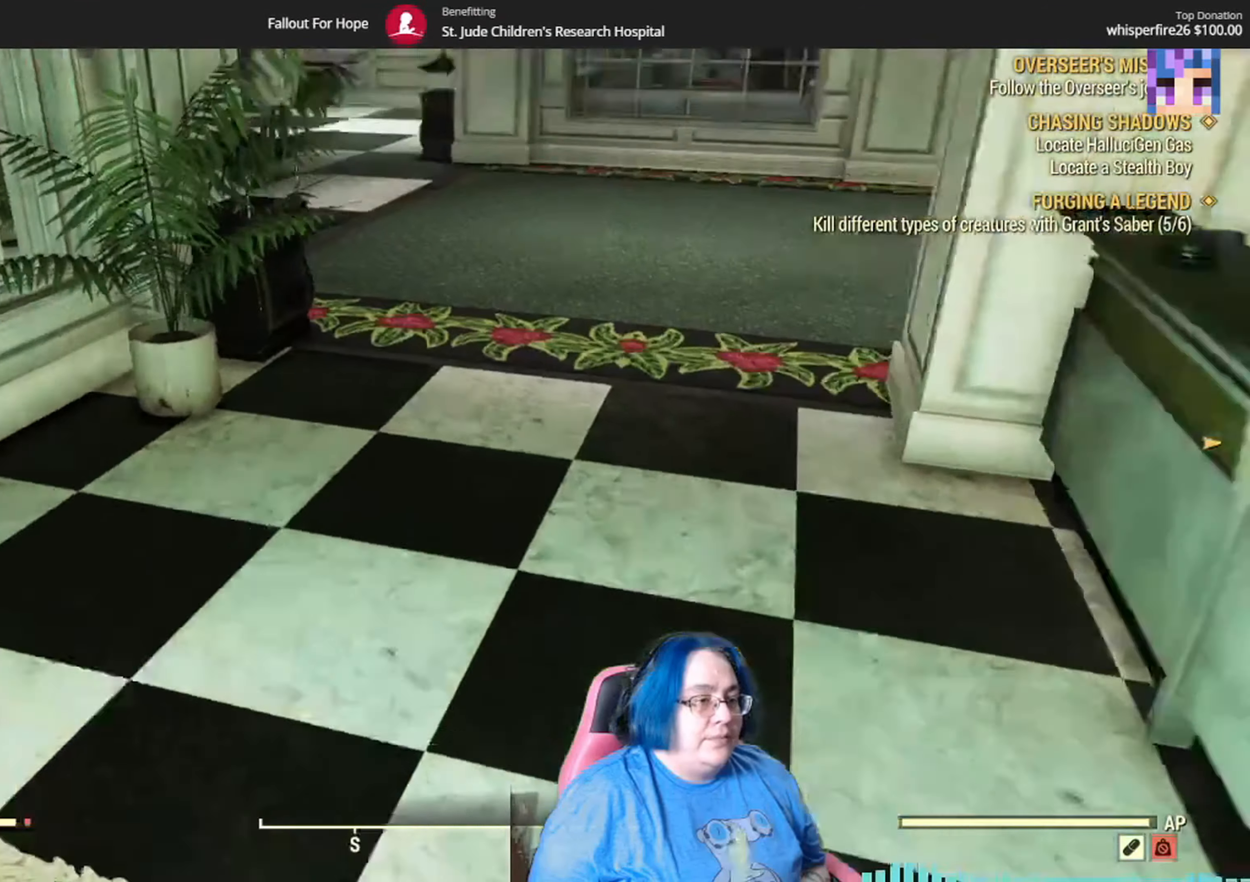
{"buttons": ["B", "R2"], "left_stick": "up", "right_stick": "up-right"}
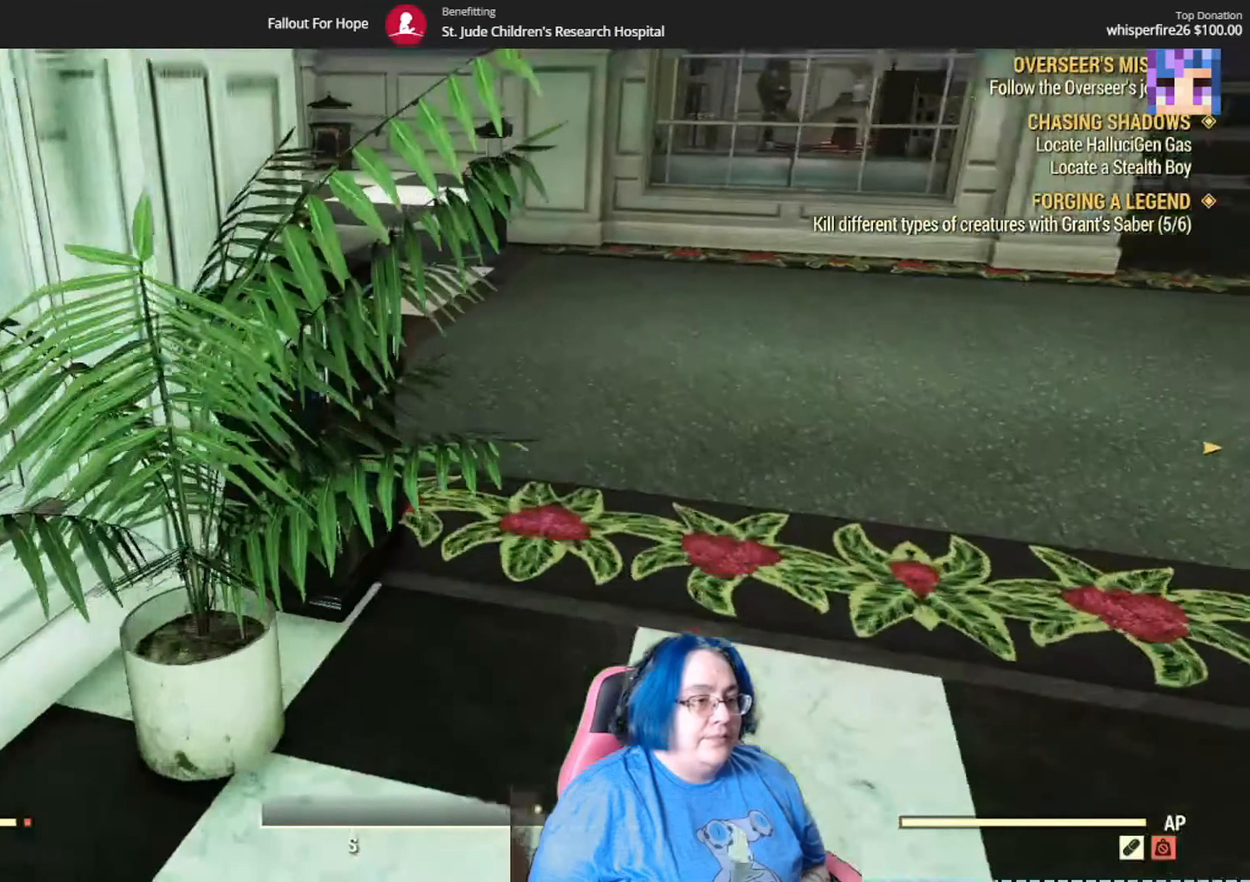
{"buttons": [], "left_stick": "up", "right_stick": "center", "events": [[33, "B", "up"], [33, "R2", "up"], [167, "right_stick", "center"]]}
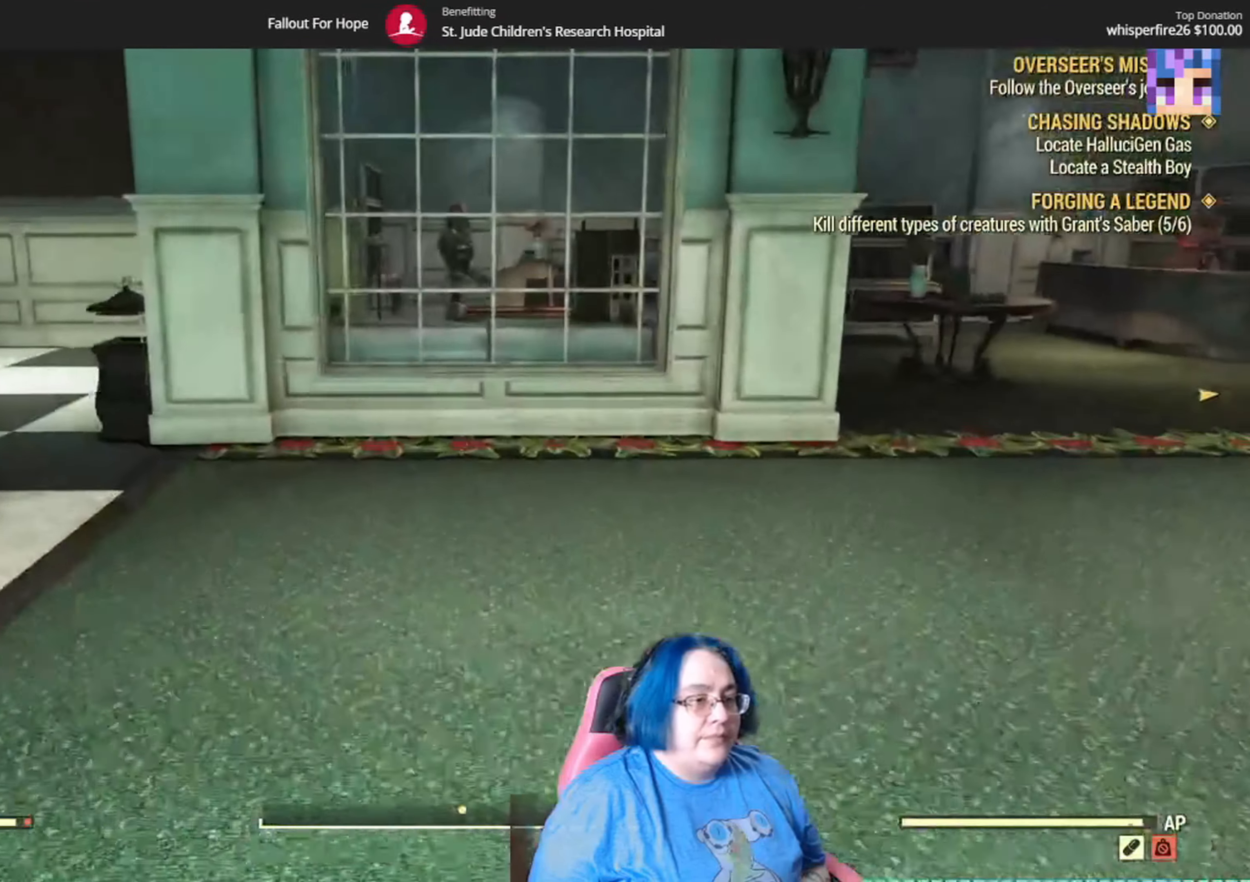
{"buttons": [], "left_stick": "up", "right_stick": "right", "events": [[34, "right_stick", "right"], [101, "X", "down"], [167, "X", "up"]]}